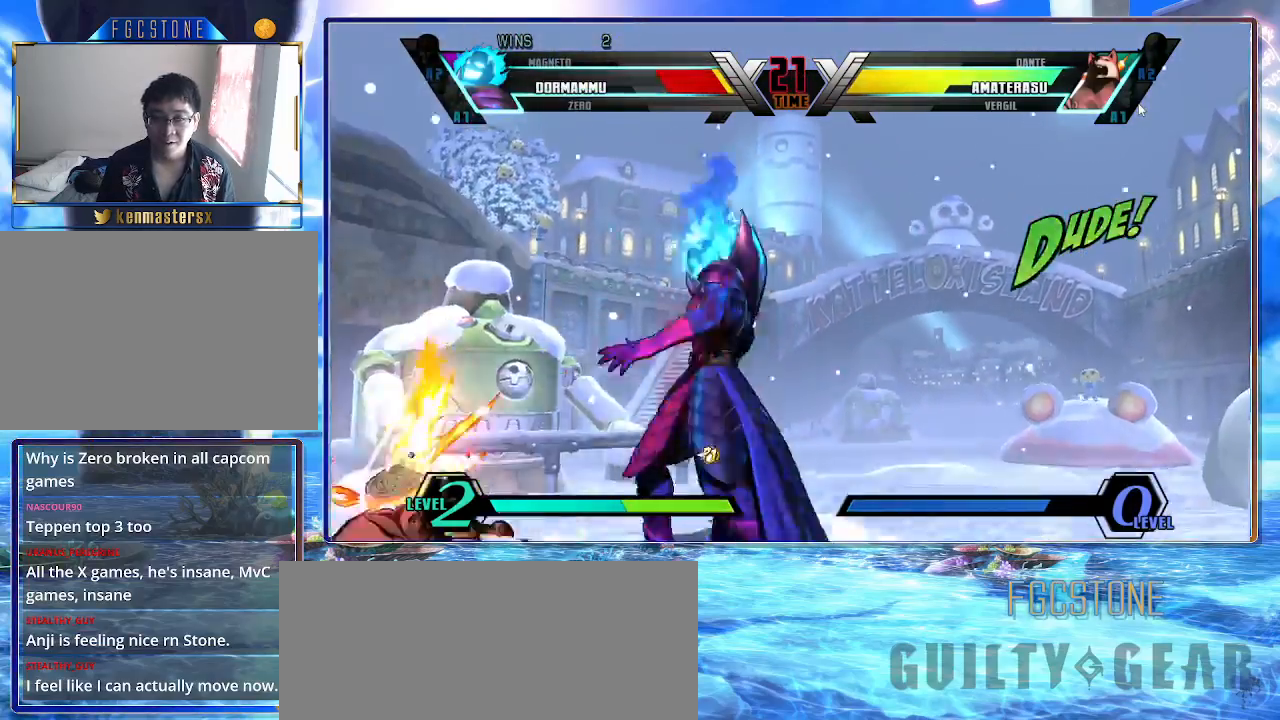
Gameplay with a controller (arcade stick); each line is a JSON object with the inputs held at the frame after it. "events" lists button and stick changes between this image and that frame as [ms after this image, input, new state], when the widget could be followed in between. Not read: L3 R3.
{"buttons": [], "left_stick": "right", "events": [[117, "S", "up"], [217, "P", "down"], [350, "P", "up"]]}
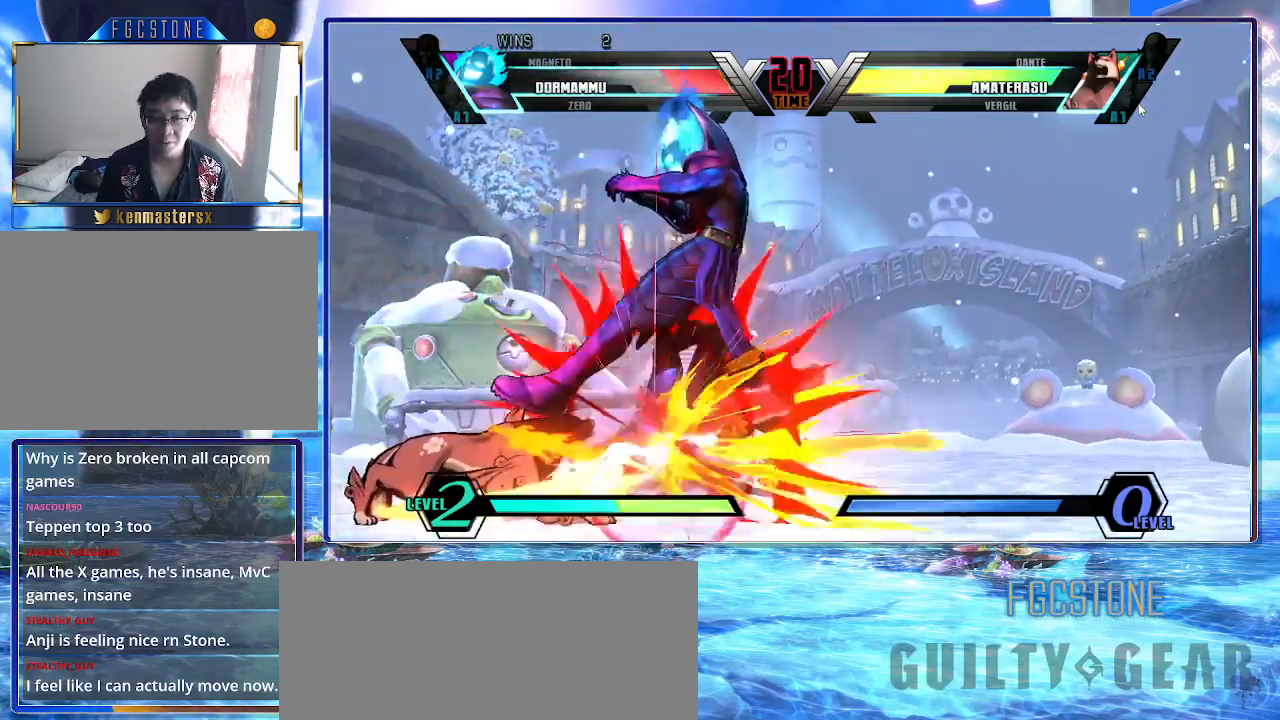
{"buttons": [], "left_stick": "down-right", "events": [[17, "left_stick", "down-right"]]}
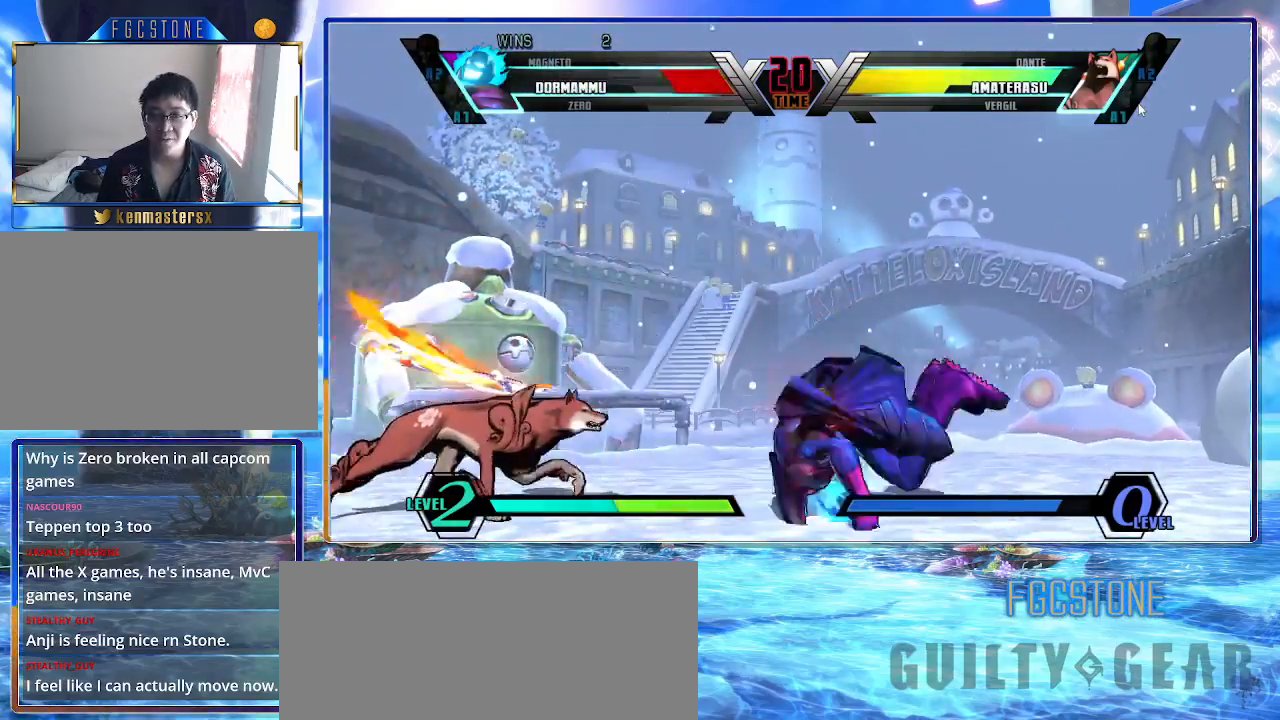
{"buttons": ["P"], "left_stick": "down-right", "events": [[433, "P", "down"]]}
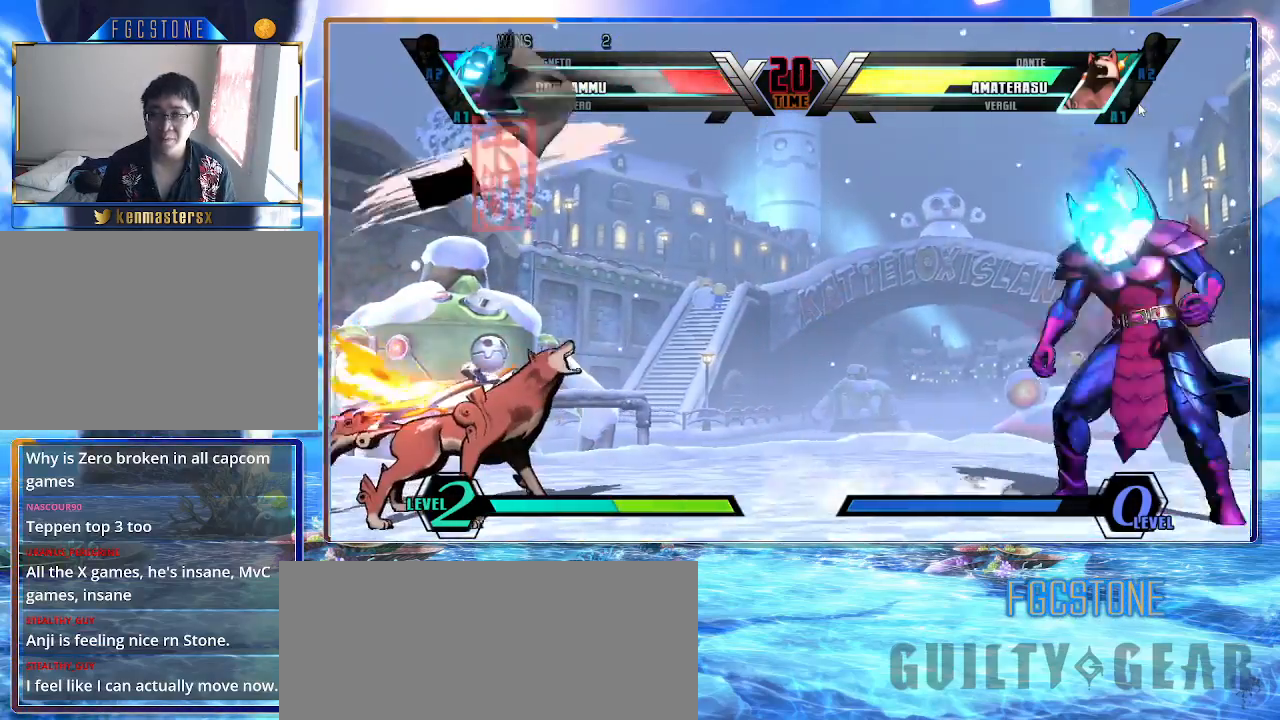
{"buttons": [], "left_stick": "center", "events": [[67, "P", "up"], [483, "left_stick", "center"]]}
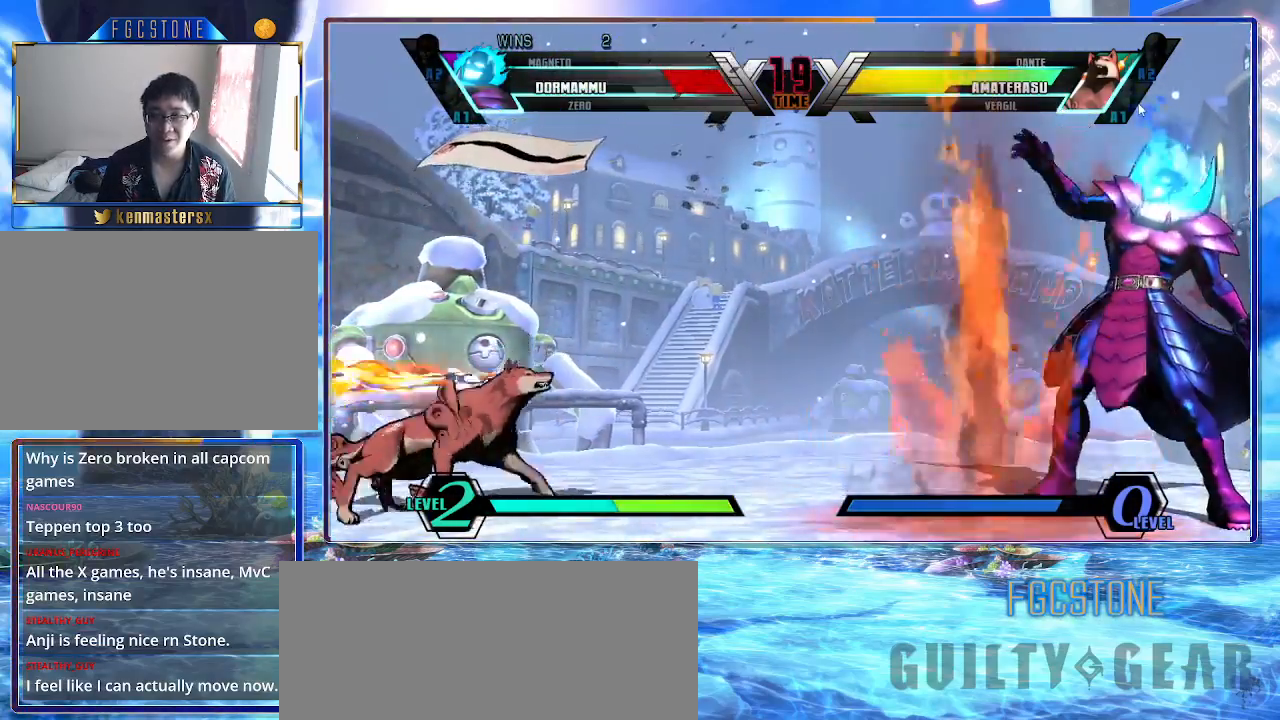
{"buttons": ["K", "S"], "left_stick": "down-right", "events": [[83, "left_stick", "down"], [167, "left_stick", "up-left"], [383, "left_stick", "down-right"], [467, "S", "down"], [483, "K", "down"]]}
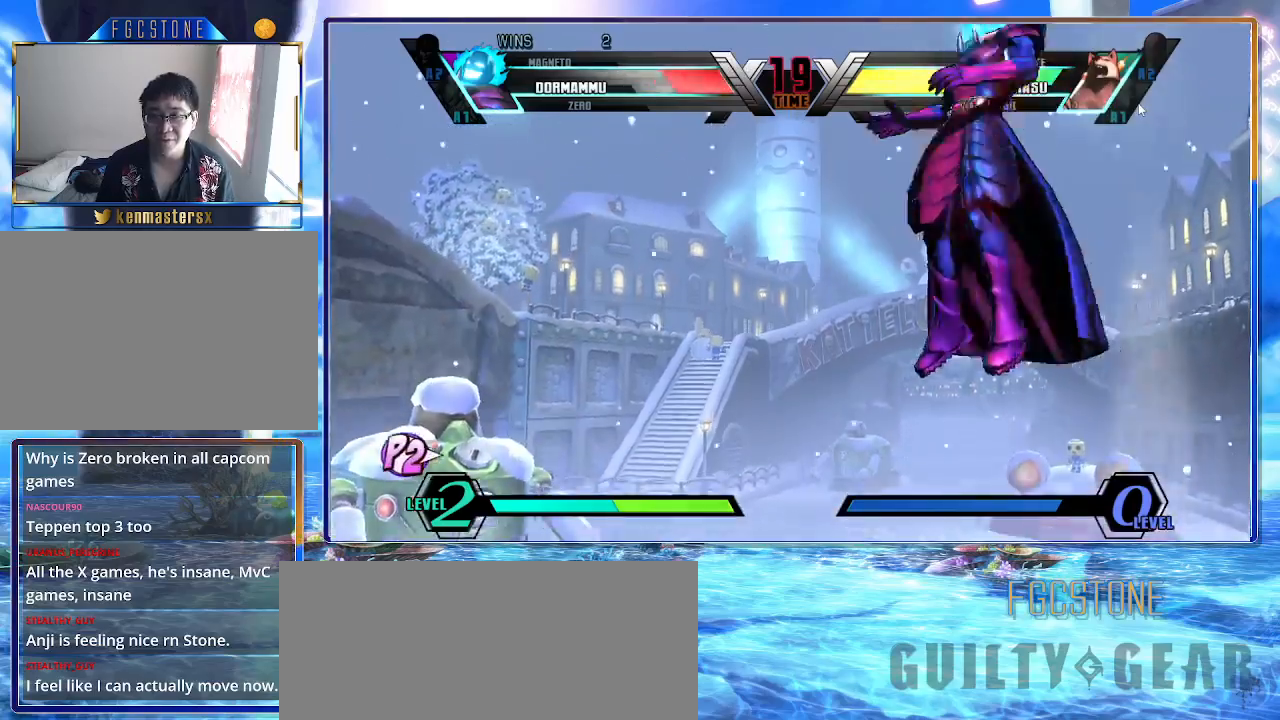
{"buttons": [], "left_stick": "down-right", "events": [[50, "K", "up"], [100, "HS", "down"], [167, "S", "up"], [250, "HS", "up"]]}
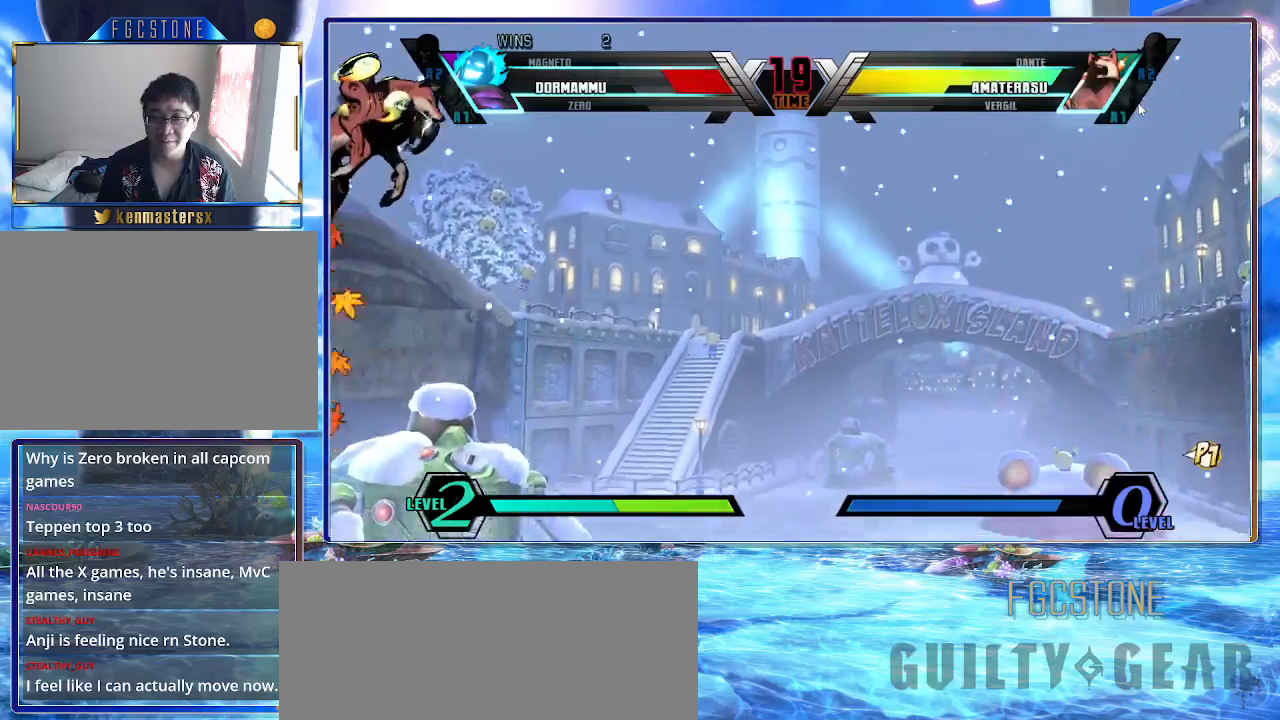
{"buttons": [], "left_stick": "right", "events": [[183, "left_stick", "right"]]}
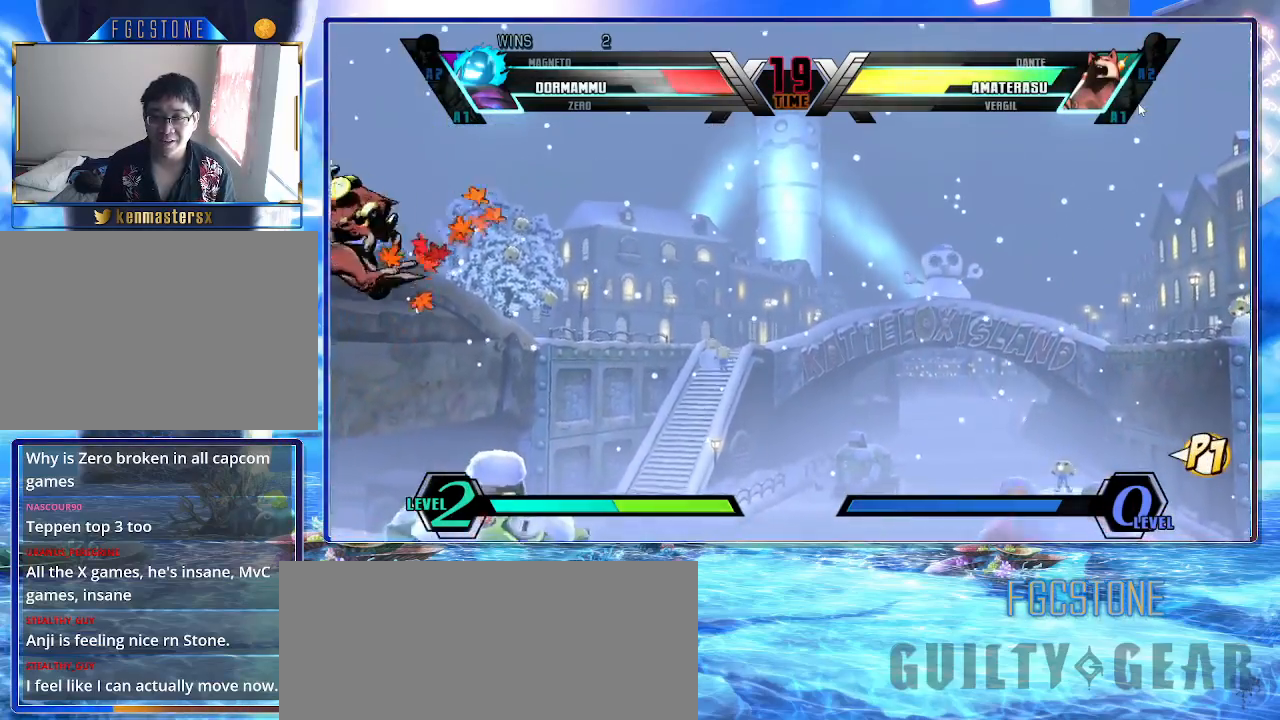
{"buttons": [], "left_stick": "down", "events": [[200, "left_stick", "left"], [250, "HS", "down"], [350, "HS", "up"], [367, "left_stick", "right"], [467, "left_stick", "down"]]}
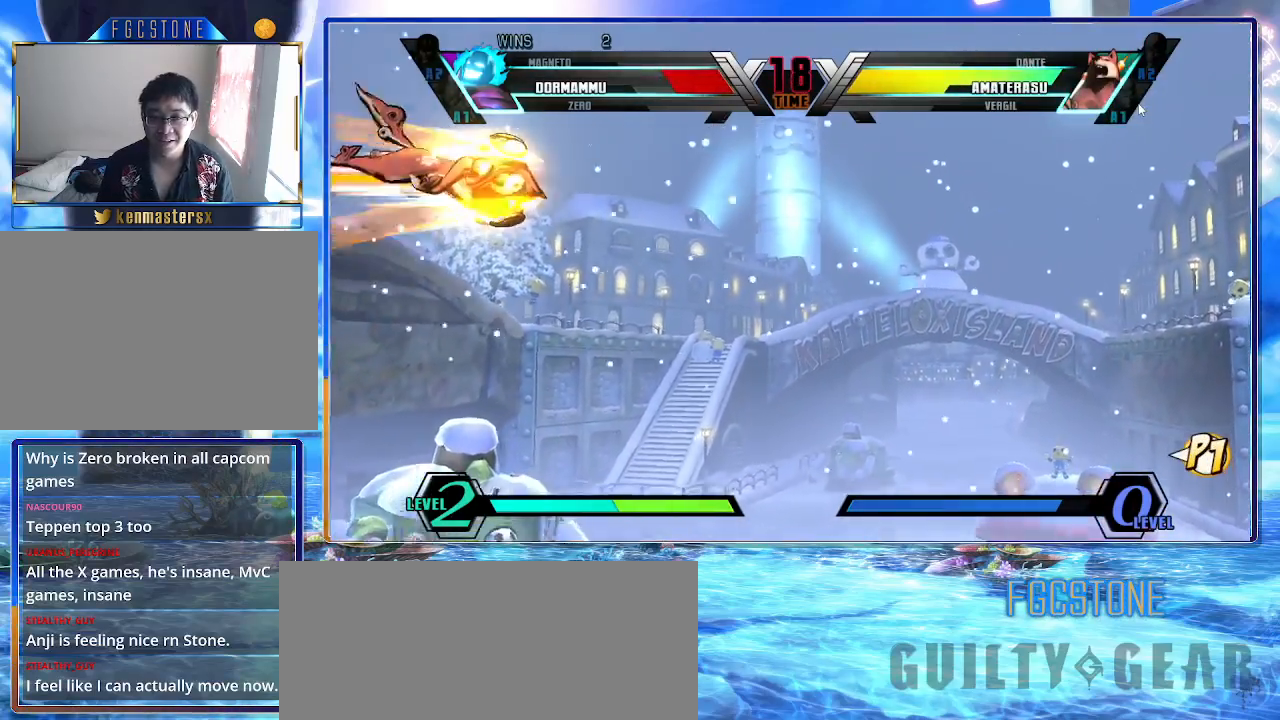
{"buttons": [], "left_stick": "center", "events": [[133, "S", "down"], [133, "left_stick", "right"], [200, "S", "up"], [200, "left_stick", "center"]]}
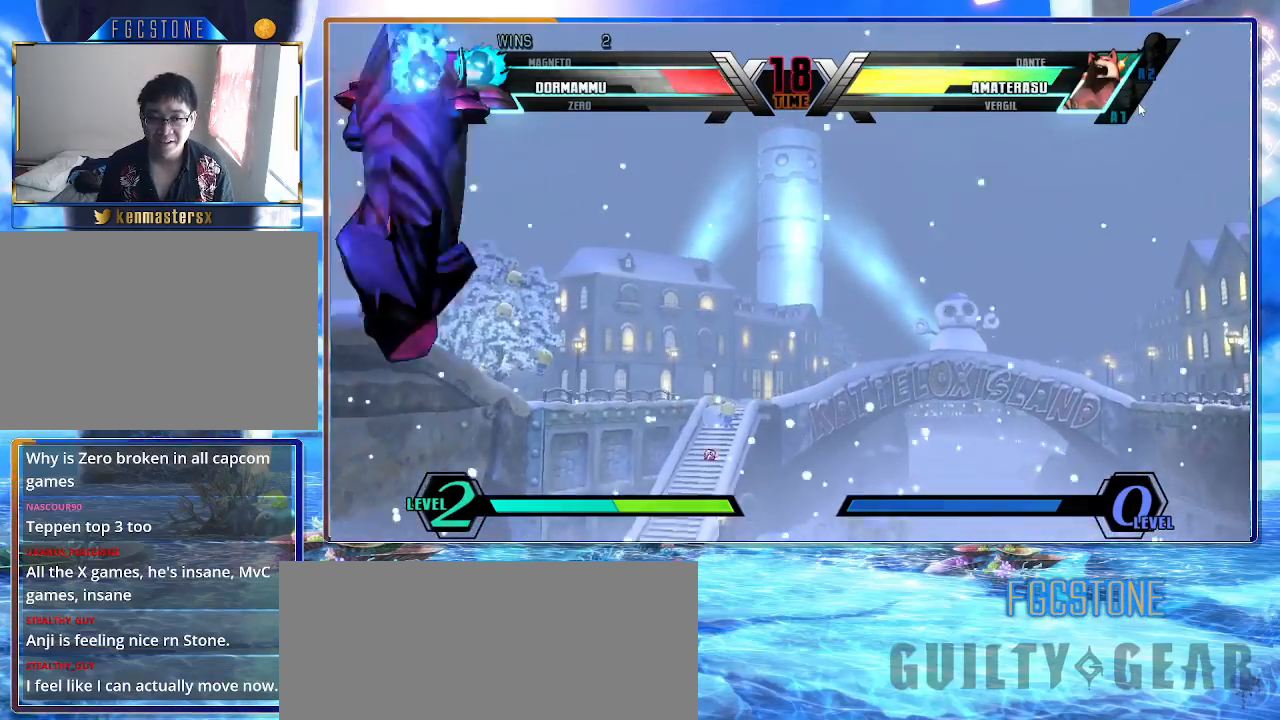
{"buttons": [], "left_stick": "down-right", "events": [[117, "left_stick", "left"], [417, "left_stick", "down-right"]]}
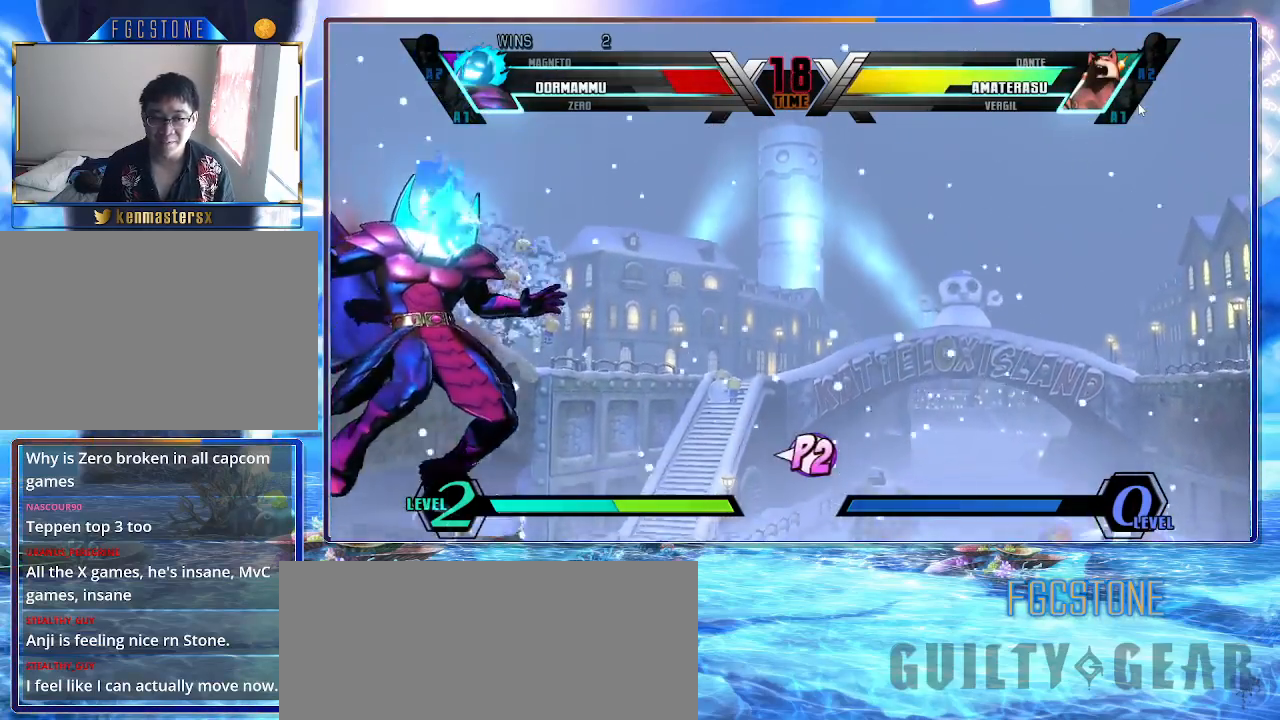
{"buttons": [], "left_stick": "down-left", "events": [[17, "K", "down"], [17, "S", "down"], [117, "K", "up"], [133, "S", "up"], [217, "HS", "down"], [350, "HS", "up"], [483, "left_stick", "down-left"]]}
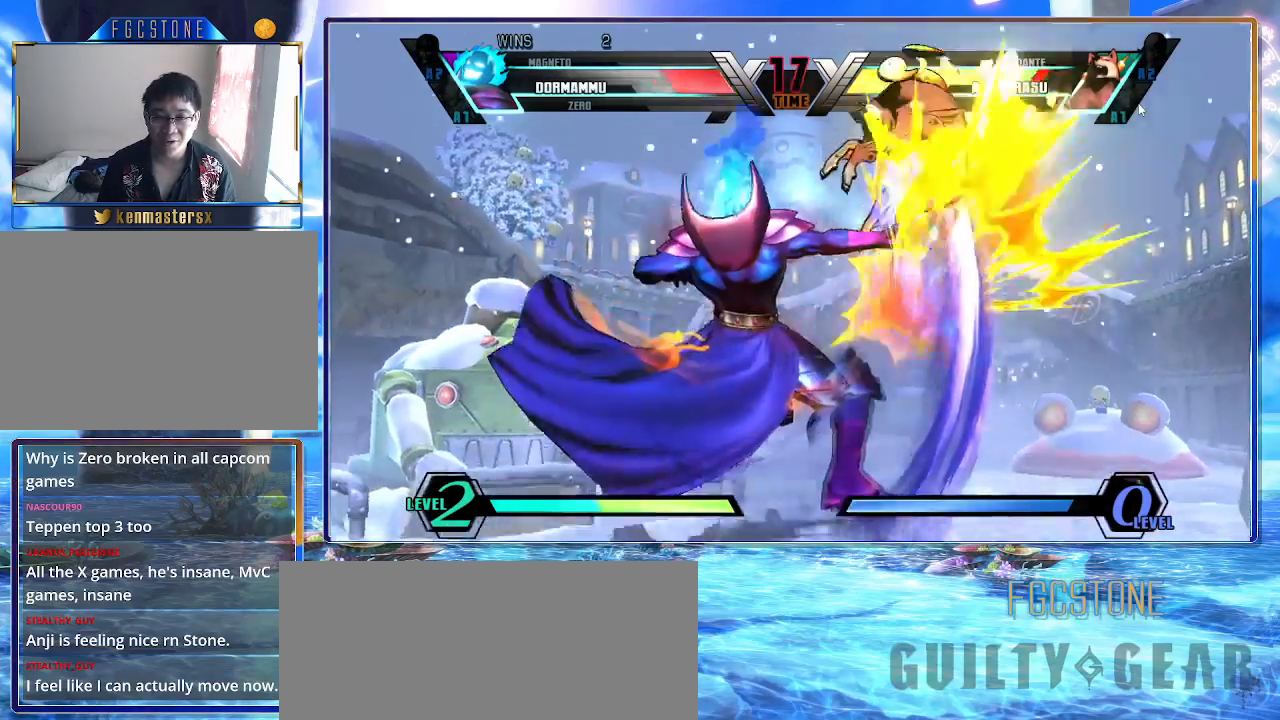
{"buttons": [], "left_stick": "center", "events": [[267, "S", "down"], [267, "left_stick", "center"], [350, "S", "up"]]}
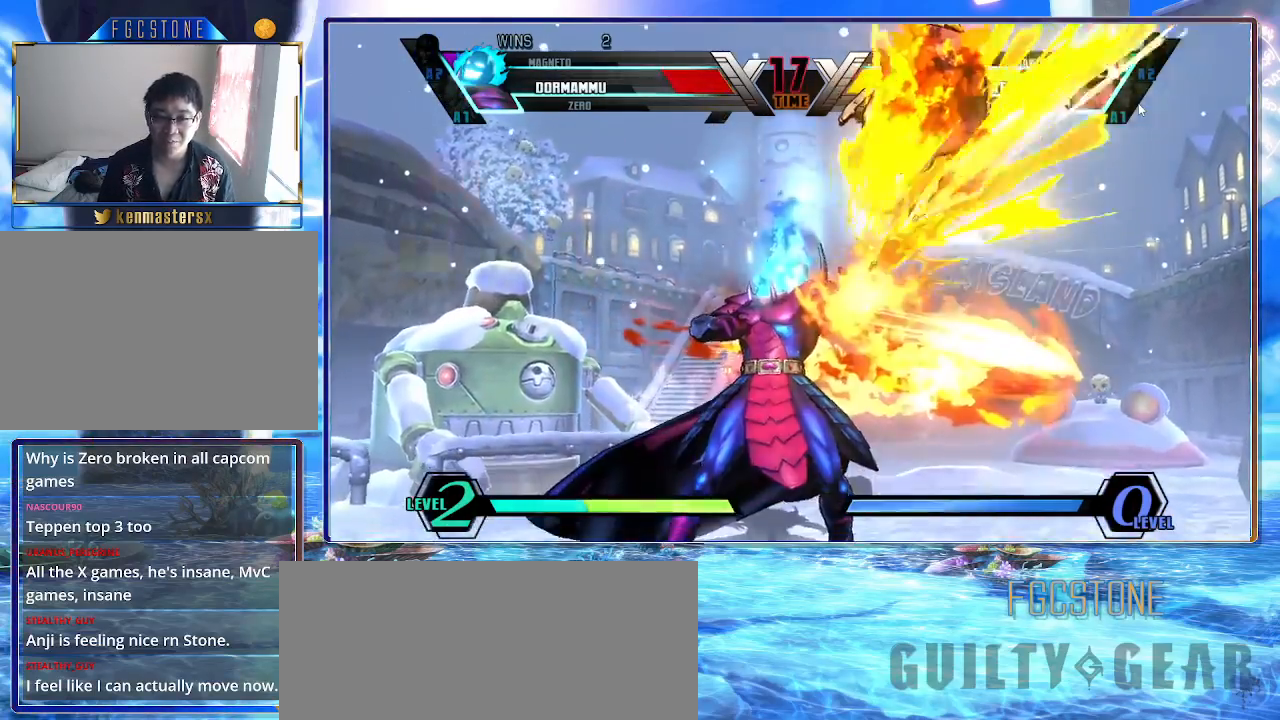
{"buttons": [], "left_stick": "up-right", "events": [[33, "P", "down"], [133, "P", "up"], [350, "left_stick", "up-right"]]}
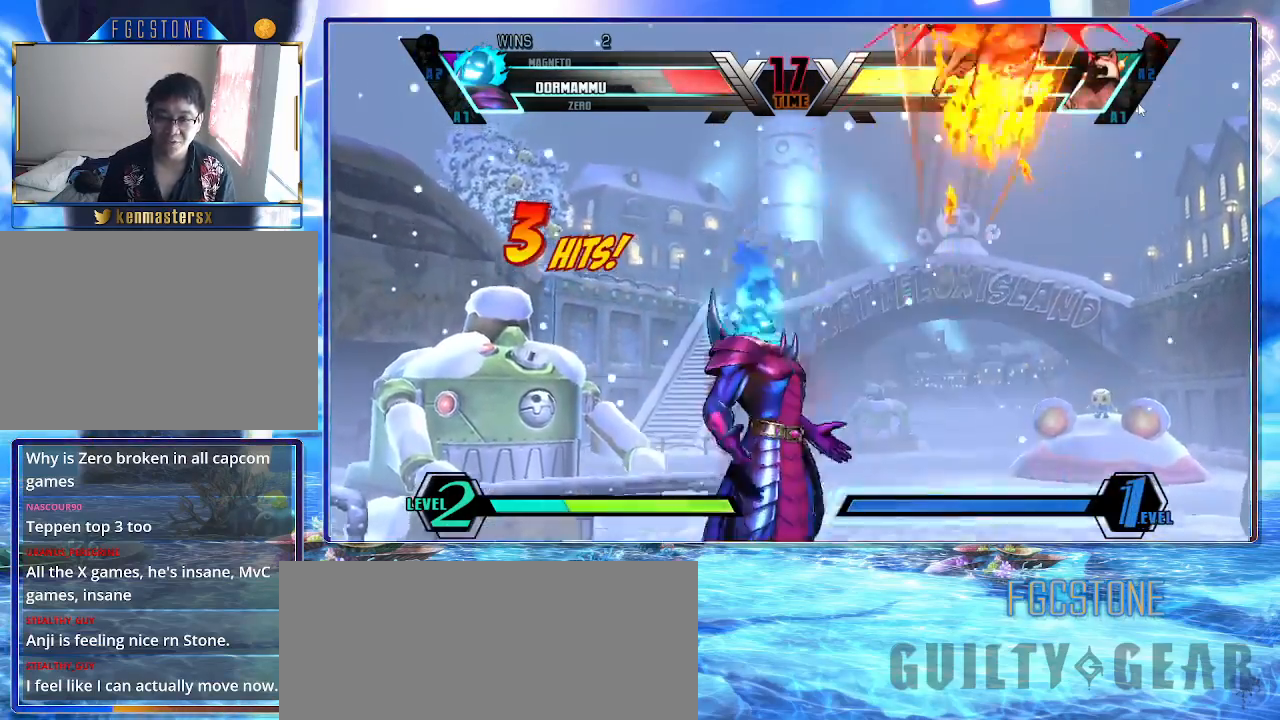
{"buttons": [], "left_stick": "center", "events": [[217, "HS", "down"], [367, "HS", "up"], [383, "left_stick", "center"]]}
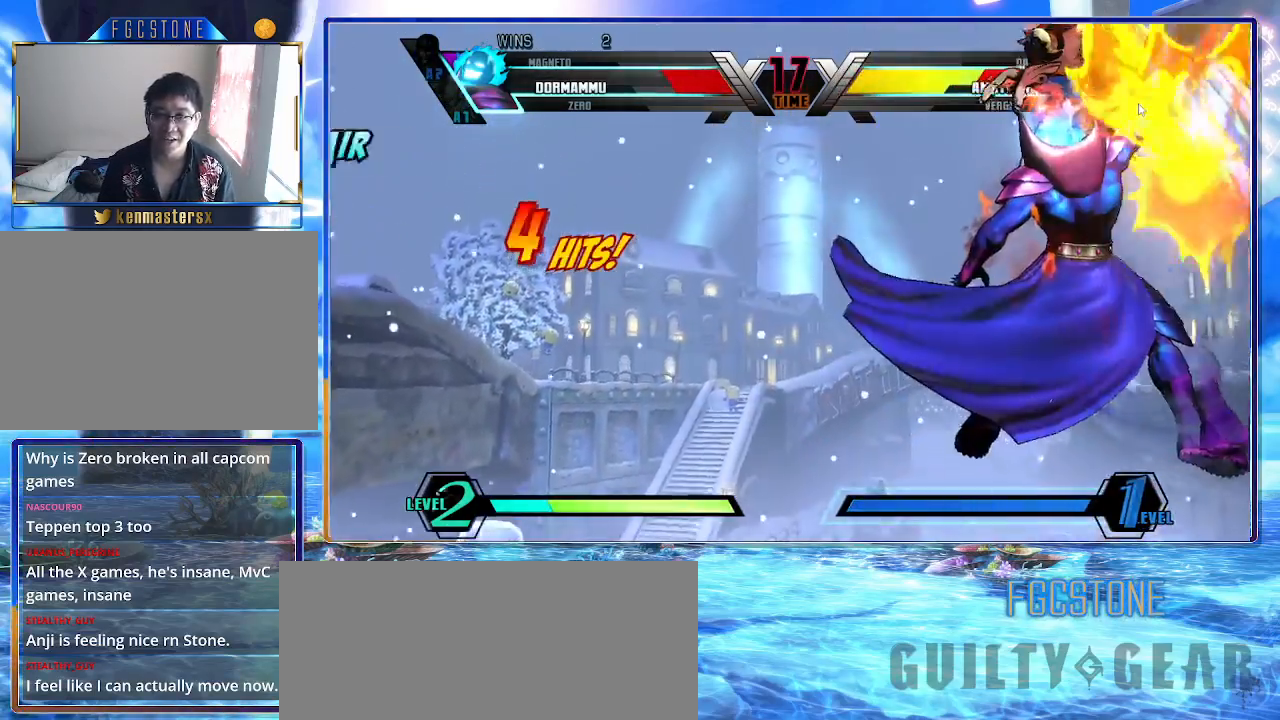
{"buttons": [], "left_stick": "center", "events": [[183, "P", "down"], [267, "P", "up"]]}
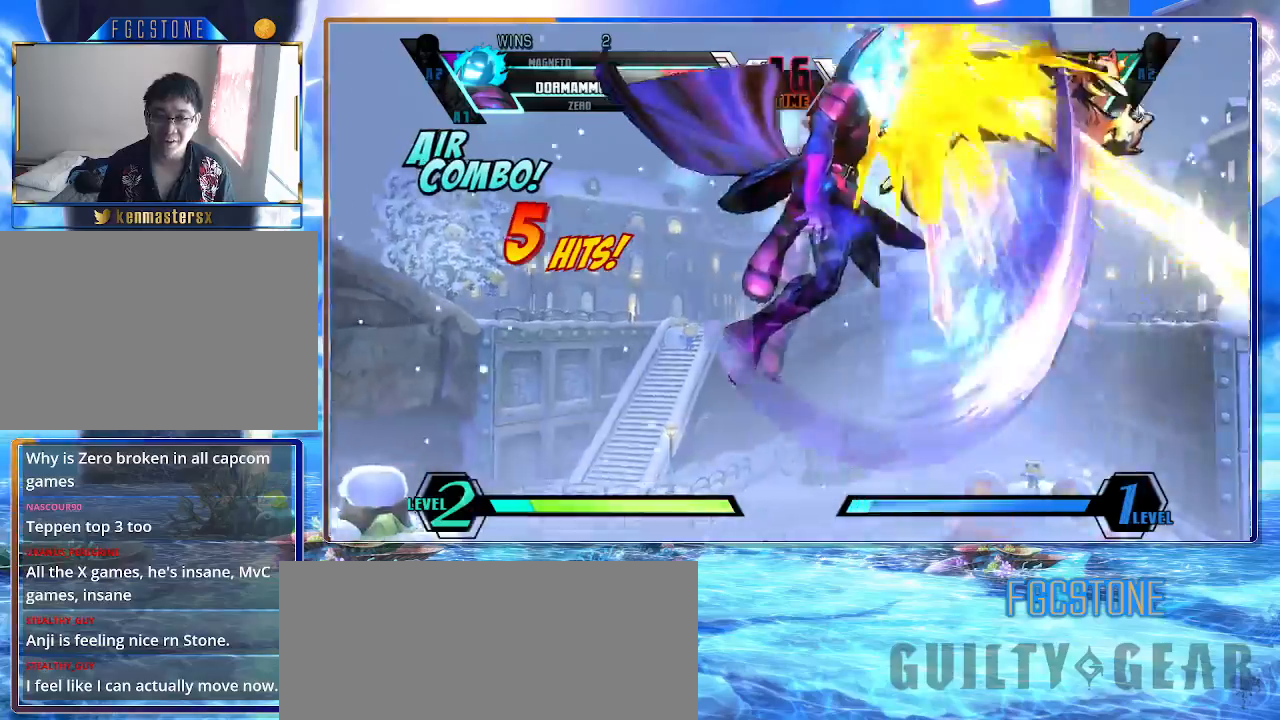
{"buttons": [], "left_stick": "right", "events": [[417, "left_stick", "right"]]}
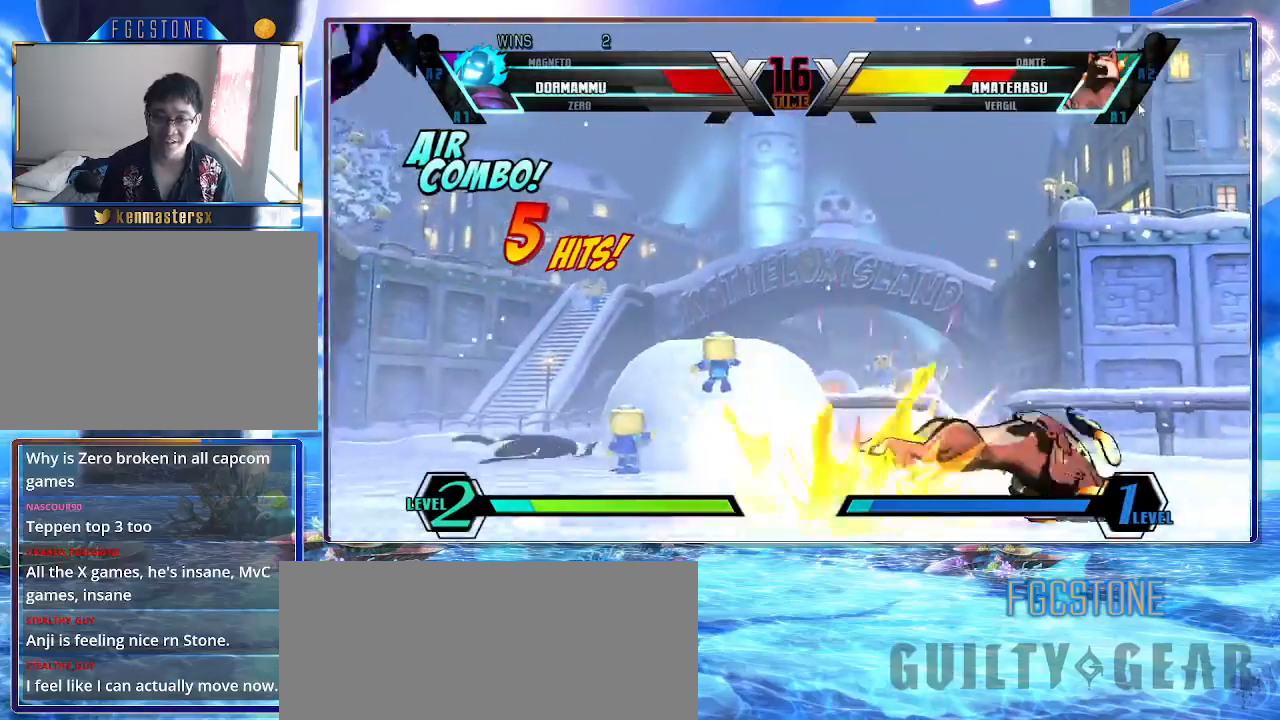
{"buttons": [], "left_stick": "down", "events": [[17, "left_stick", "down-left"], [117, "left_stick", "down-right"], [167, "left_stick", "right"], [200, "S", "down"], [267, "S", "up"], [267, "left_stick", "center"], [433, "left_stick", "left"], [500, "left_stick", "down"]]}
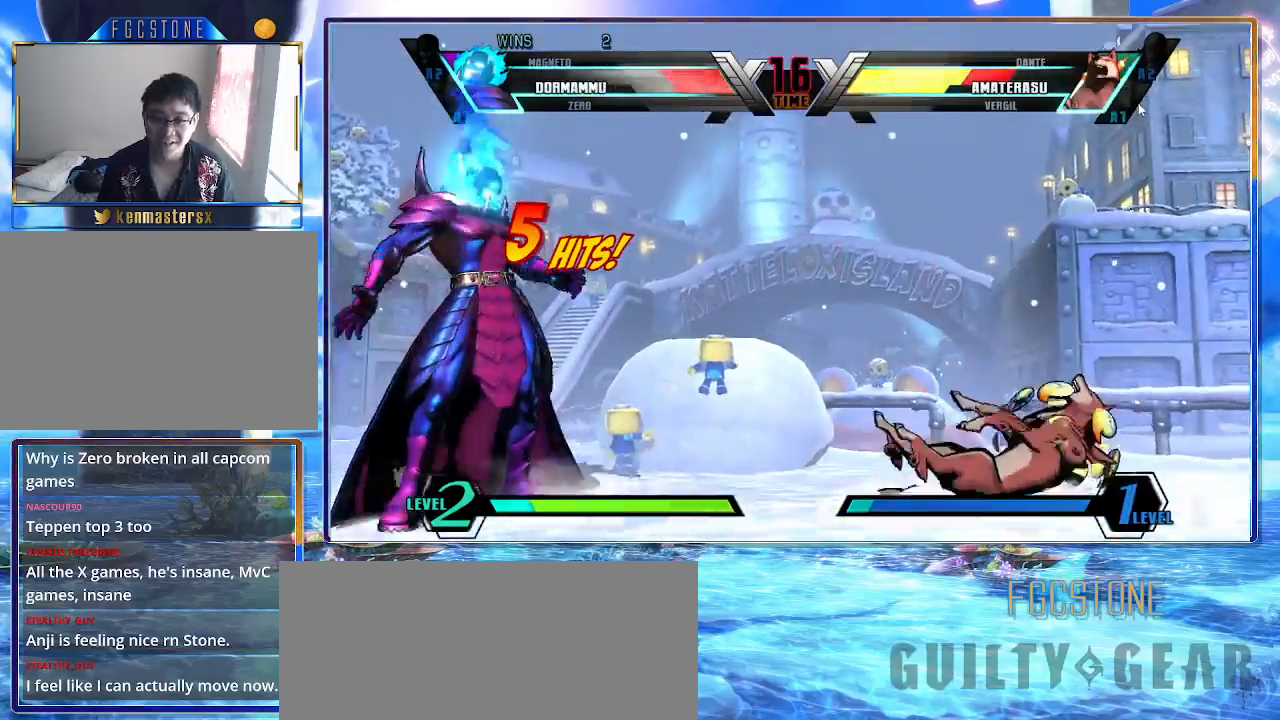
{"buttons": ["K"], "left_stick": "center", "events": [[67, "left_stick", "right"], [100, "HS", "down"], [100, "S", "down"], [167, "HS", "up"], [167, "S", "up"], [167, "left_stick", "center"], [200, "K", "down"]]}
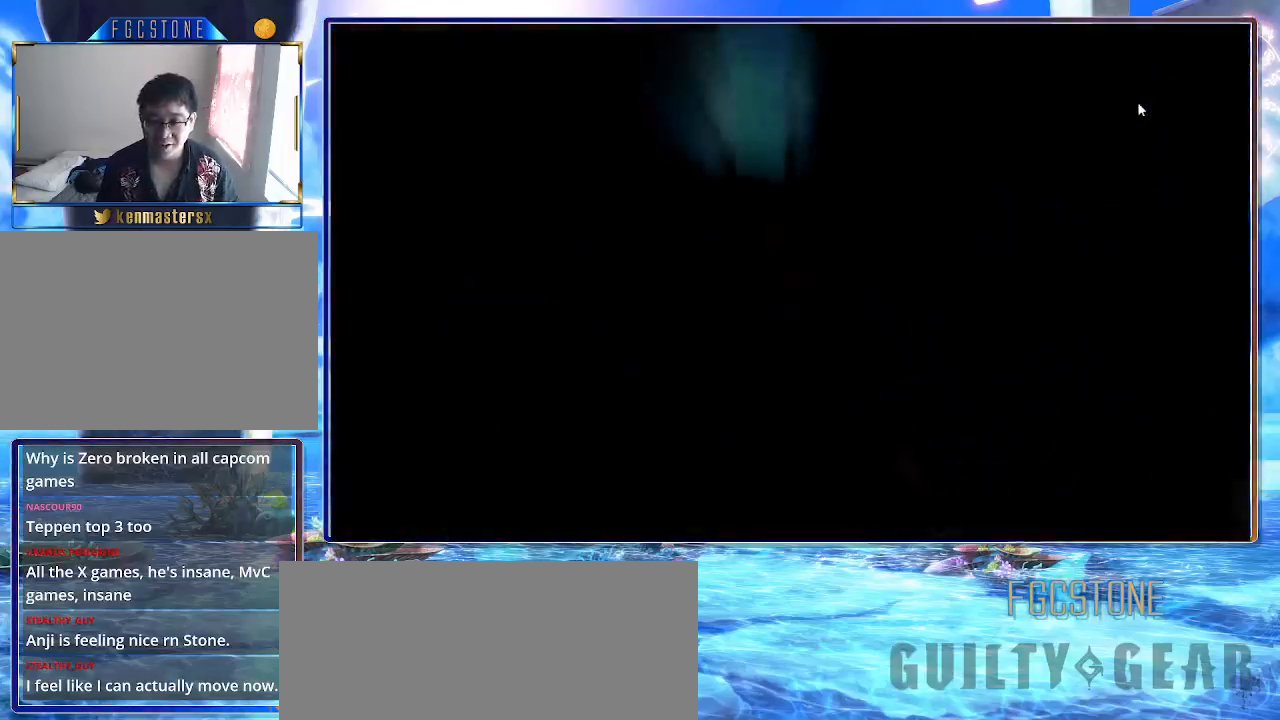
{"buttons": ["K"], "left_stick": "center", "events": []}
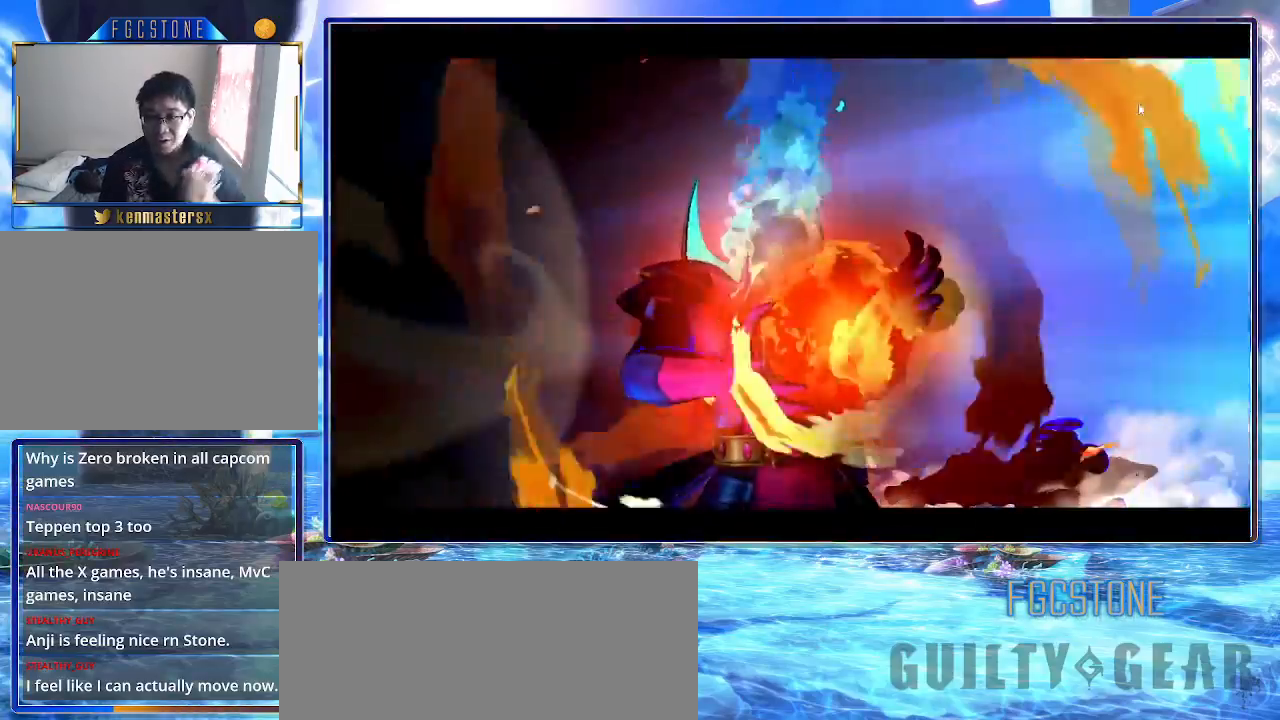
{"buttons": [], "left_stick": "left", "events": [[350, "K", "up"], [417, "left_stick", "left"]]}
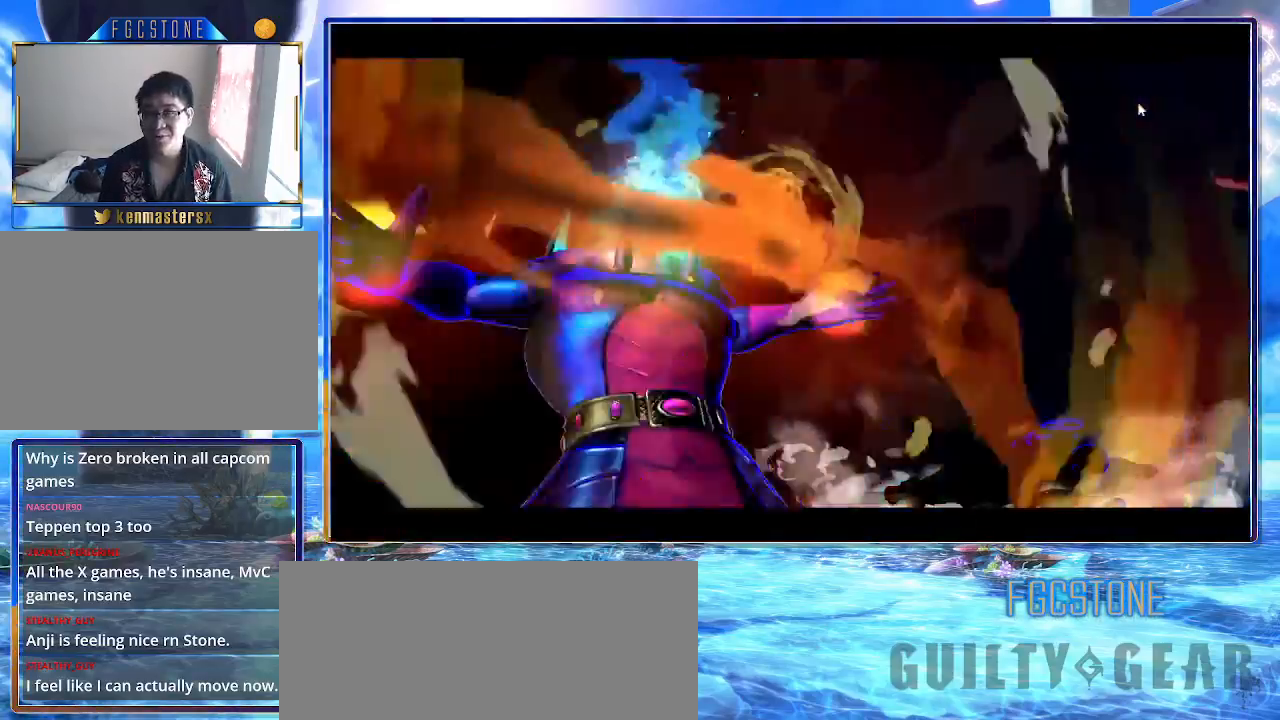
{"buttons": ["HS", "S"], "left_stick": "left", "events": [[33, "K", "down"], [83, "S", "down"], [100, "HS", "down"], [117, "K", "up"], [217, "HS", "up"], [217, "K", "down"], [217, "S", "up"], [267, "HS", "down"], [283, "S", "down"], [317, "K", "up"], [383, "K", "down"], [400, "HS", "up"], [400, "S", "up"], [450, "HS", "down"], [450, "K", "up"], [450, "S", "down"]]}
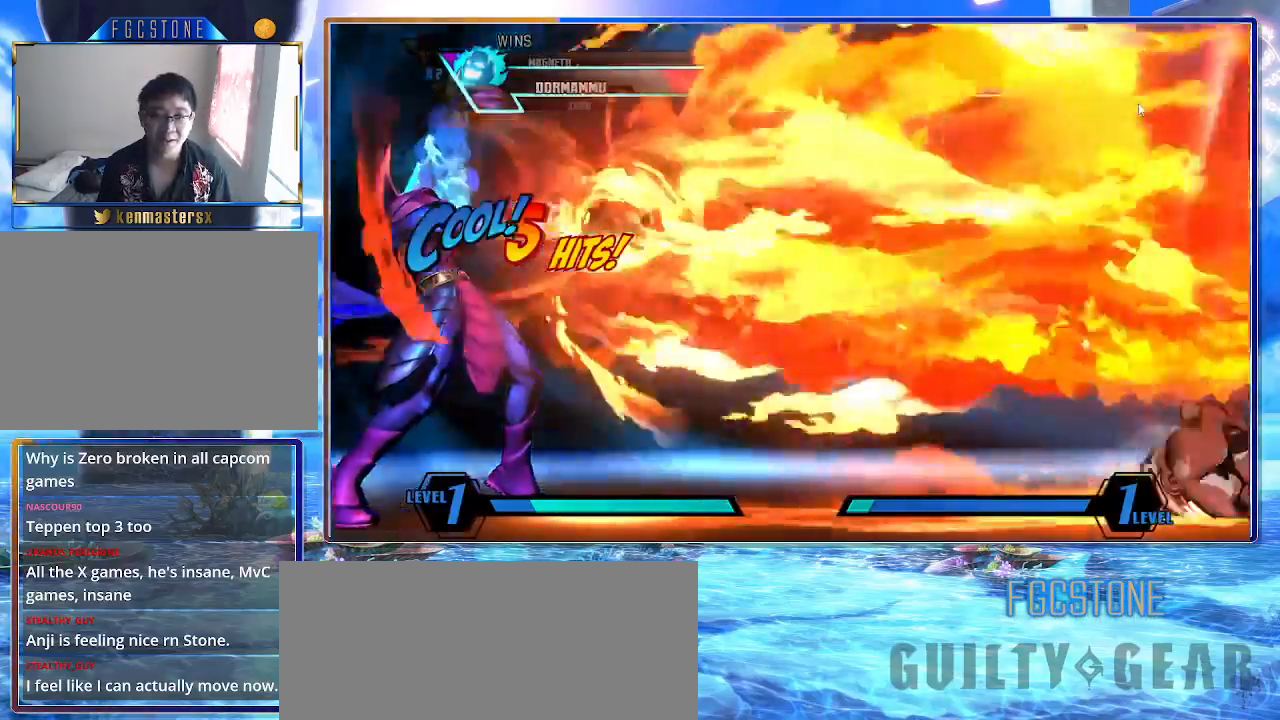
{"buttons": ["K"], "left_stick": "left", "events": [[17, "K", "down"], [33, "HS", "up"], [33, "S", "up"], [83, "HS", "down"], [100, "K", "up"], [100, "S", "down"], [200, "HS", "up"], [200, "K", "down"], [200, "S", "up"], [250, "HS", "down"], [250, "S", "down"], [267, "K", "up"], [333, "K", "down"], [350, "S", "up"], [367, "HS", "up"], [417, "HS", "down"], [433, "K", "up"], [433, "S", "down"], [500, "HS", "up"], [500, "K", "down"], [500, "S", "up"]]}
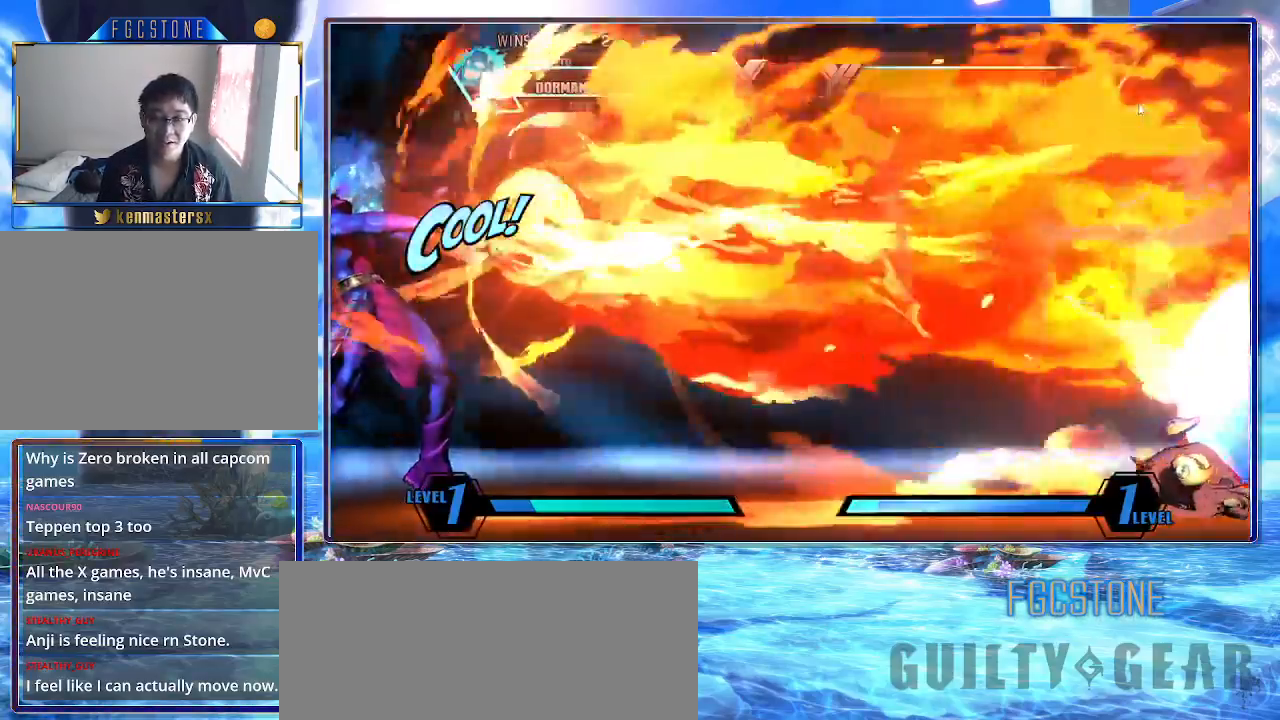
{"buttons": [], "left_stick": "left", "events": [[83, "K", "up"]]}
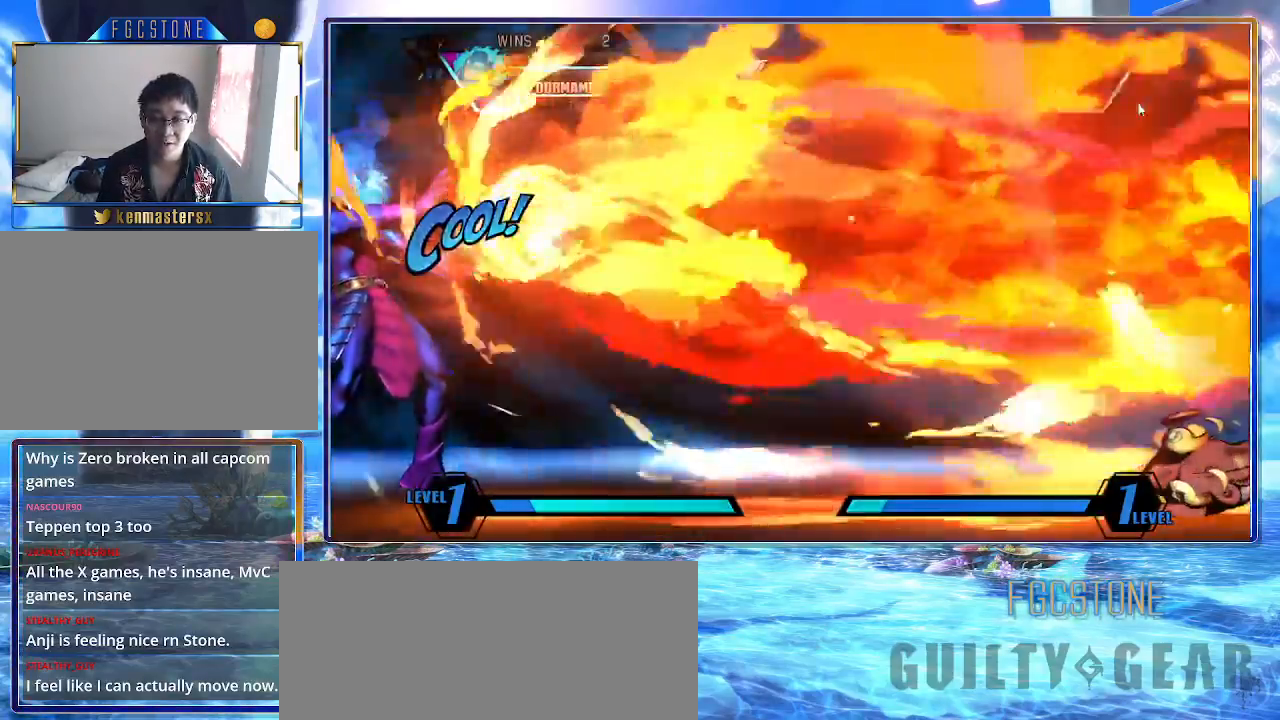
{"buttons": [], "left_stick": "down-left", "events": [[467, "left_stick", "down-left"]]}
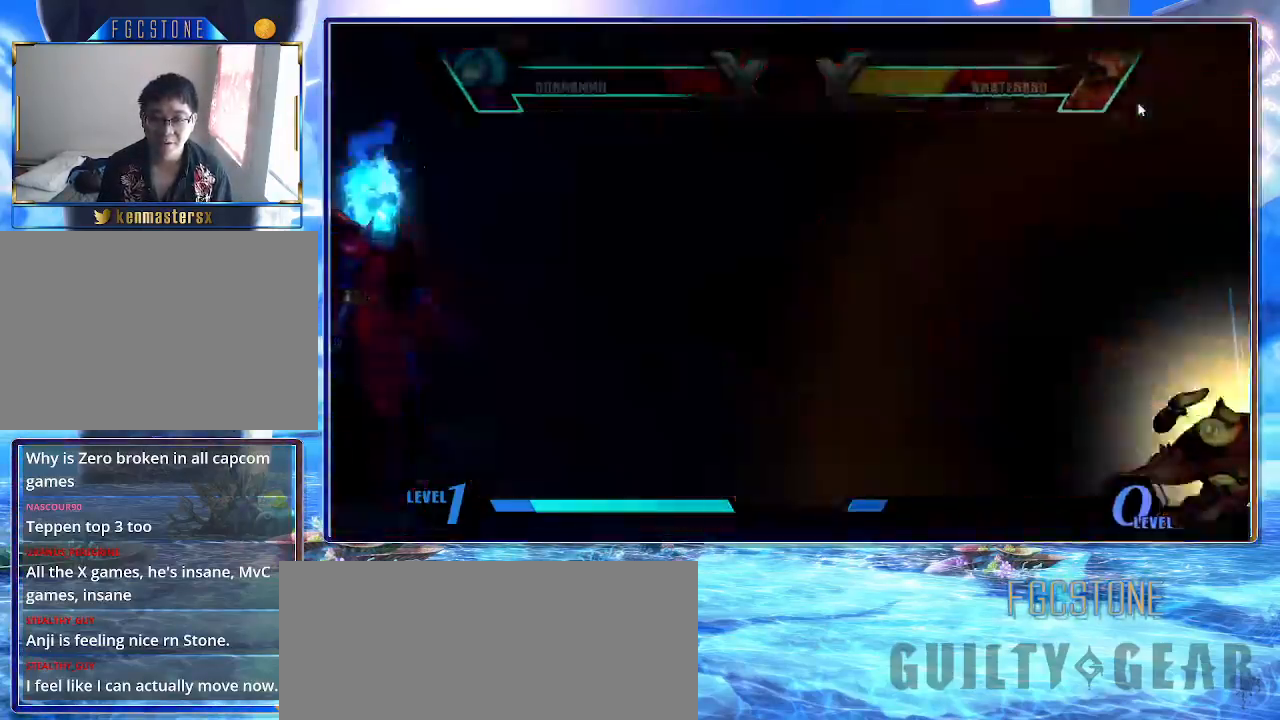
{"buttons": [], "left_stick": "down-left", "events": []}
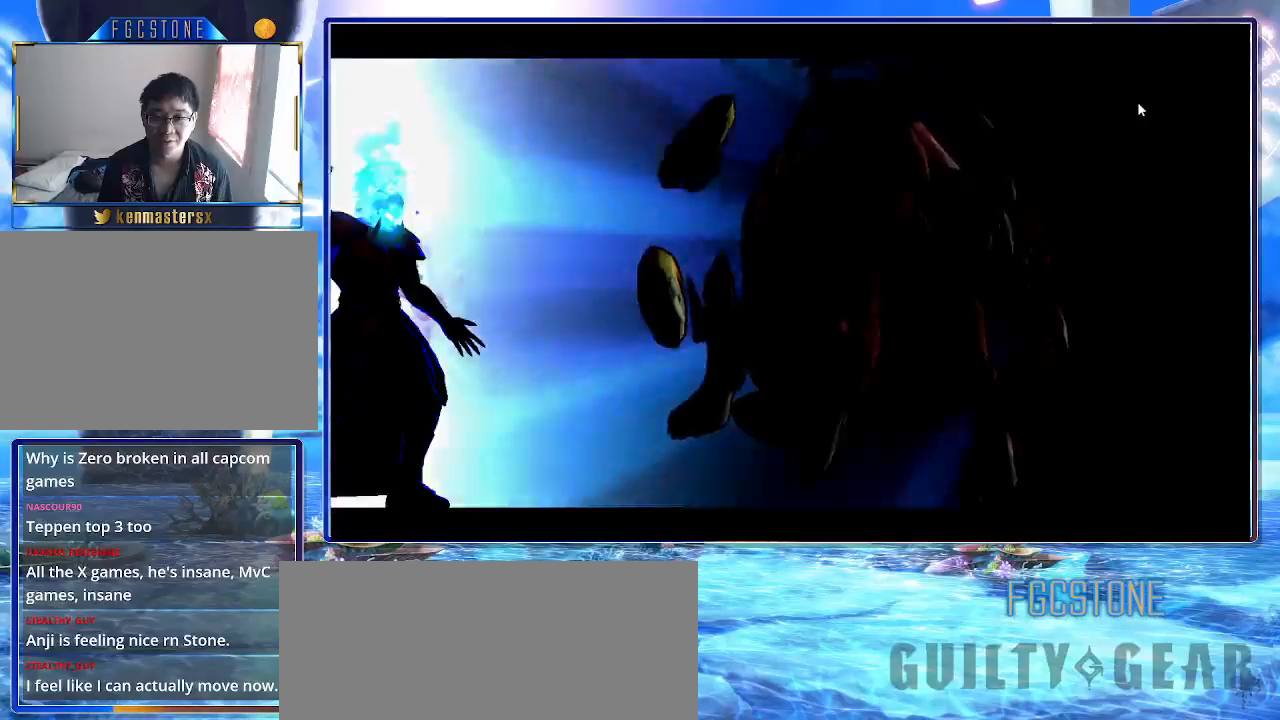
{"buttons": [], "left_stick": "left", "events": [[300, "left_stick", "left"]]}
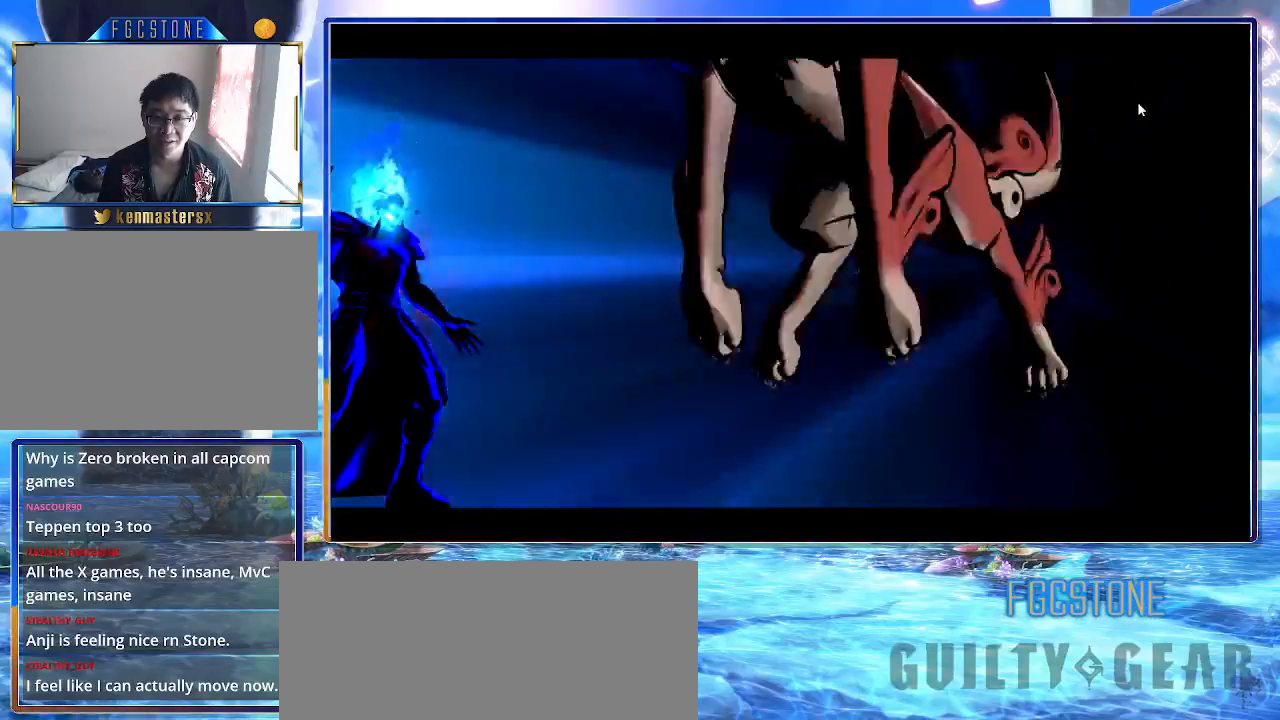
{"buttons": [], "left_stick": "left", "events": []}
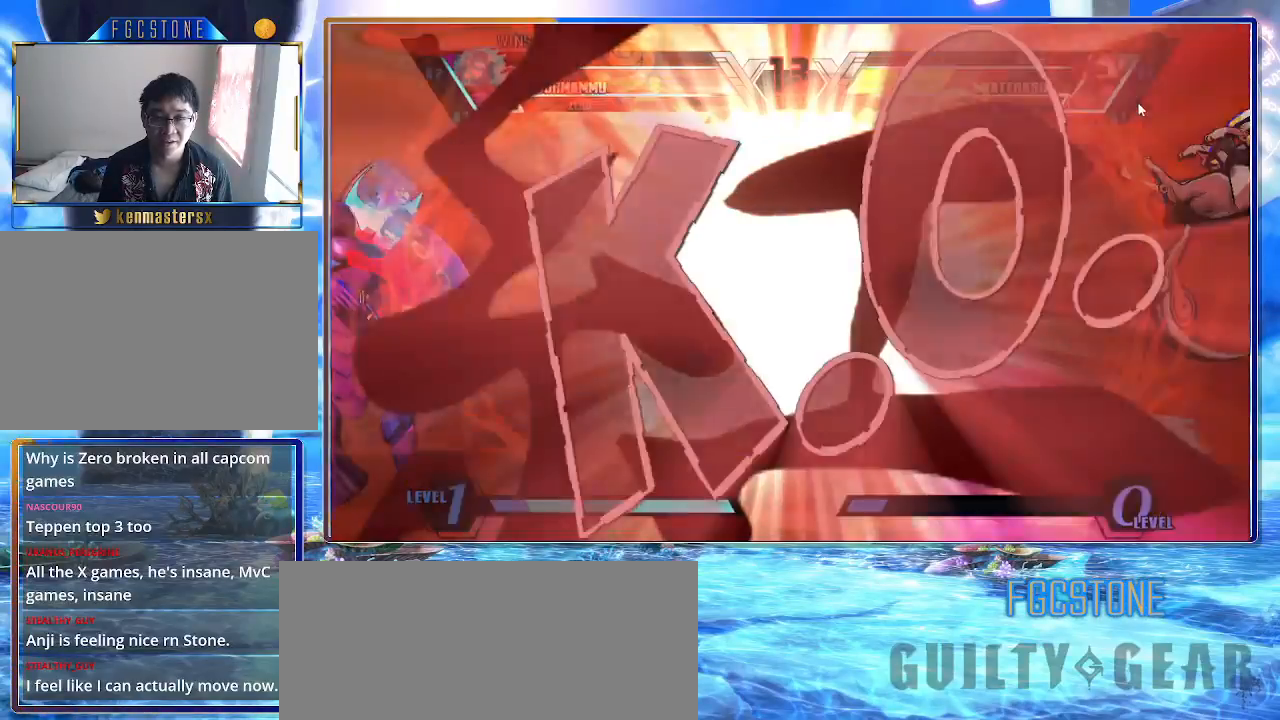
{"buttons": [], "left_stick": "center", "events": [[233, "left_stick", "down"], [400, "left_stick", "left"], [500, "left_stick", "center"]]}
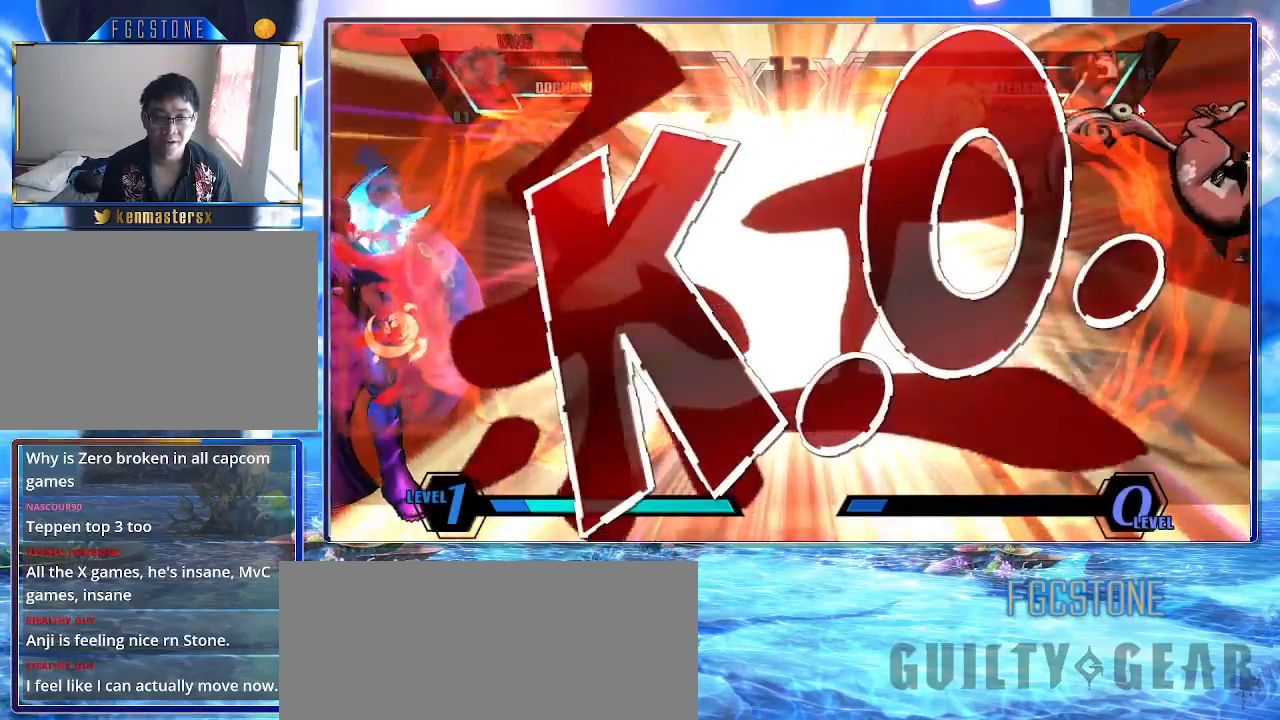
{"buttons": ["S"], "left_stick": "center", "events": [[167, "HS", "down"], [167, "K", "down"], [167, "S", "down"], [317, "HS", "up"], [433, "K", "up"]]}
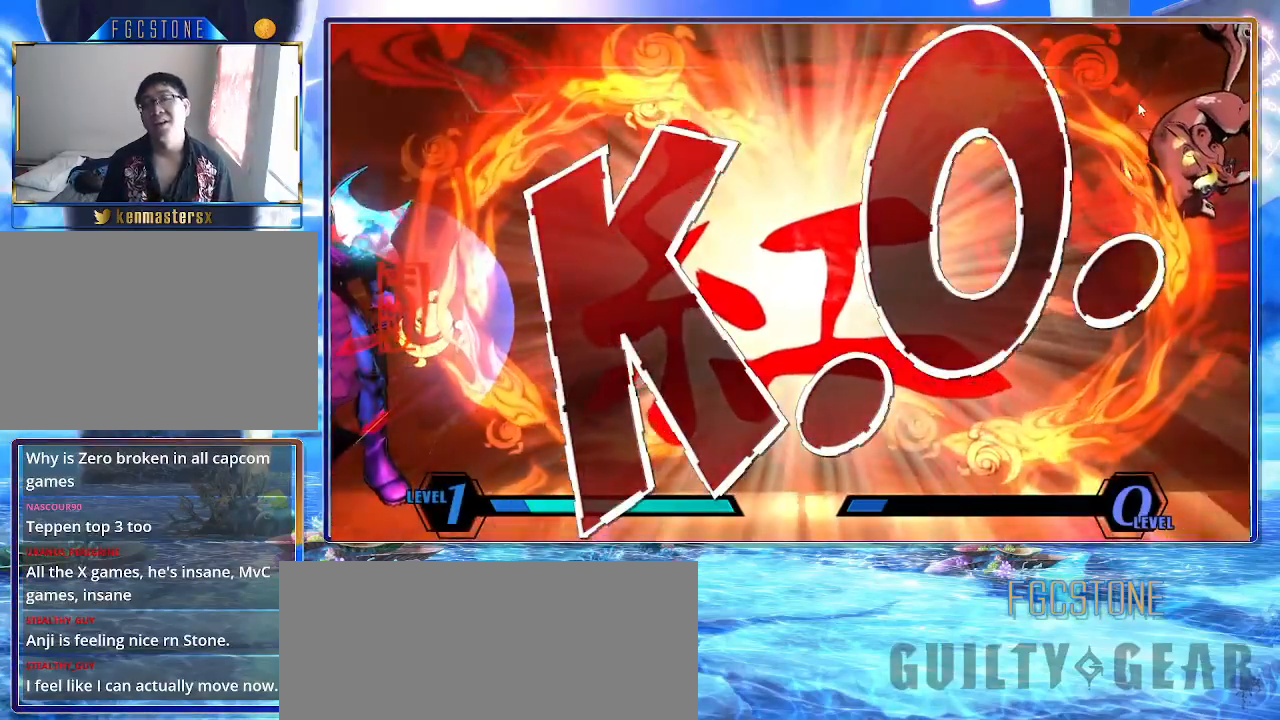
{"buttons": [], "left_stick": "center", "events": [[33, "S", "up"]]}